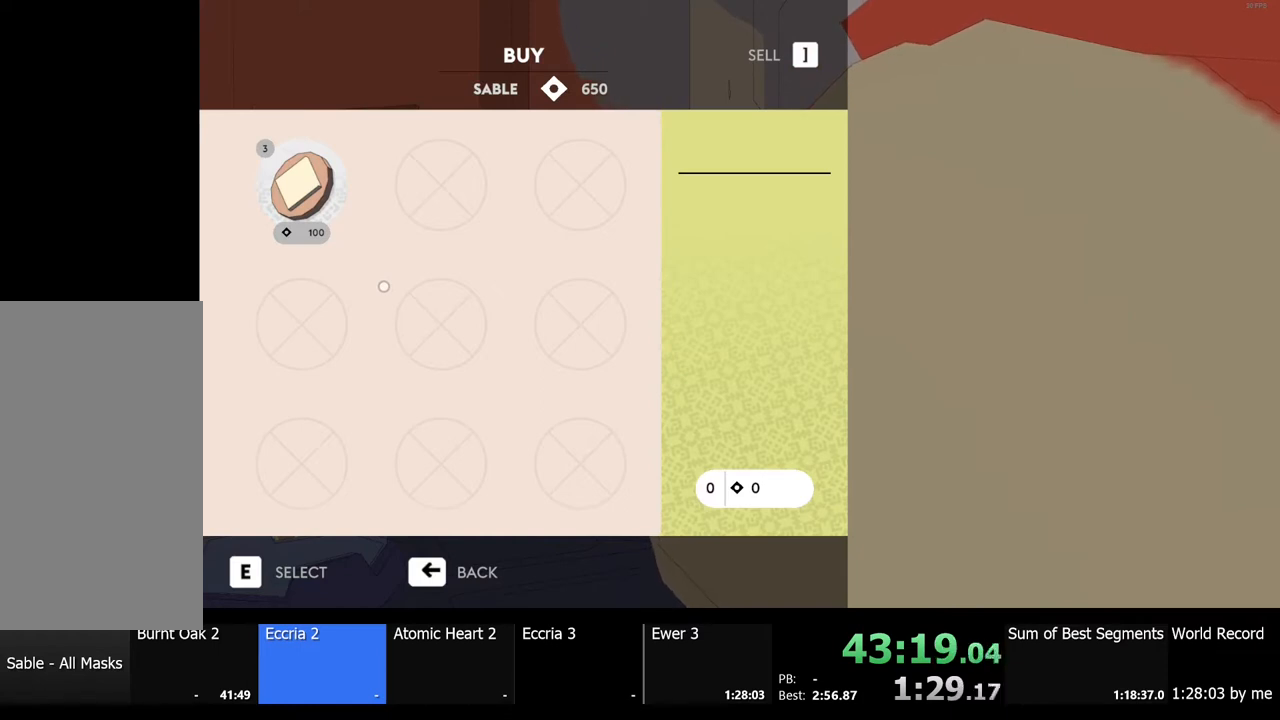
Gameplay with keyboard and mouse; each line is a JSON object with the keys and mouse buttons held at the frame after it. "events" lists presses ("down") and releases ("up") of "a", "ctrl", "d", "e", "f", "q", "r", "s", "shift", "space", "tab", "w", "mouse_left", "mouse_wheel", "mouse_right", "mouse_mb4" and "mouse_mb5" between this image and that frame as [ms after this image, input, new state], when the widget could be followed in between. "mouse_left", "mouse_wheel", "mouse_right", "mouse_mb4", "mouse_mb5" = the "left", "wheel", "right", "mb4", "mb5" buttons of the "mouse" list. No other keys are recorded. "wheel" means that the mouse wheel is clicked or scrolled. Mouse movement is not recorded.
{"keys": [], "mouse": [], "events": []}
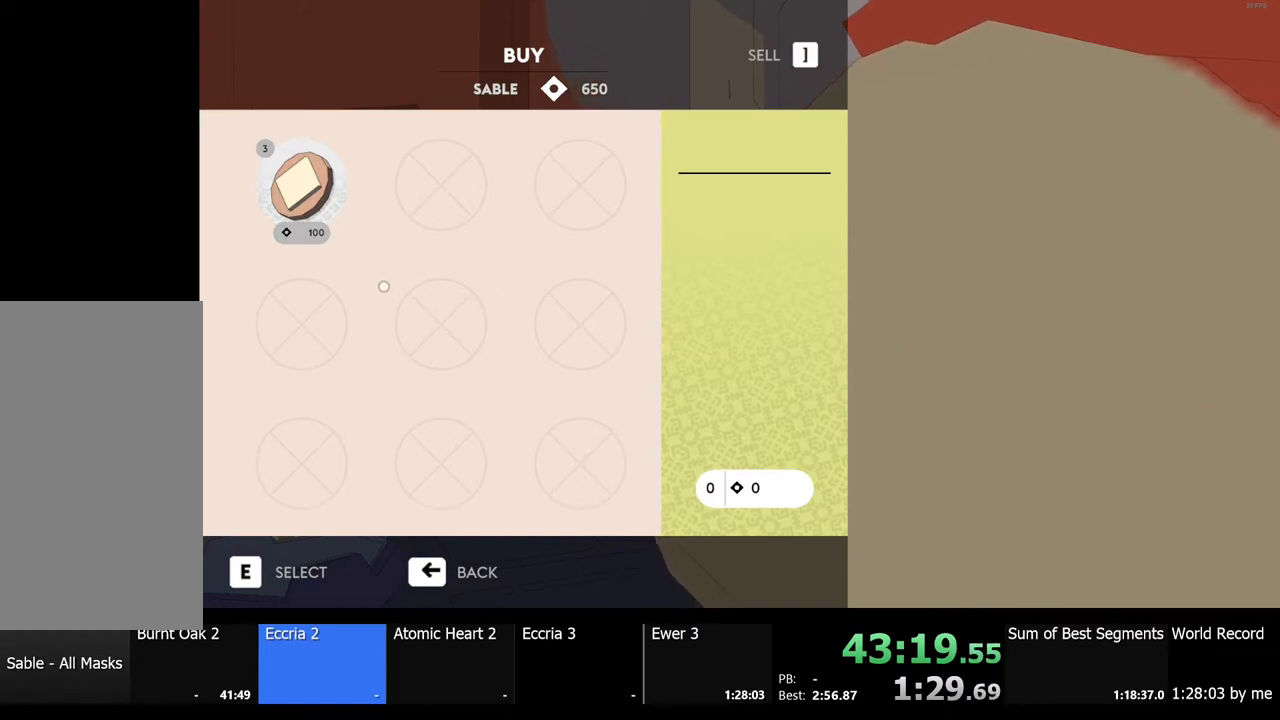
{"keys": [], "mouse": [], "events": []}
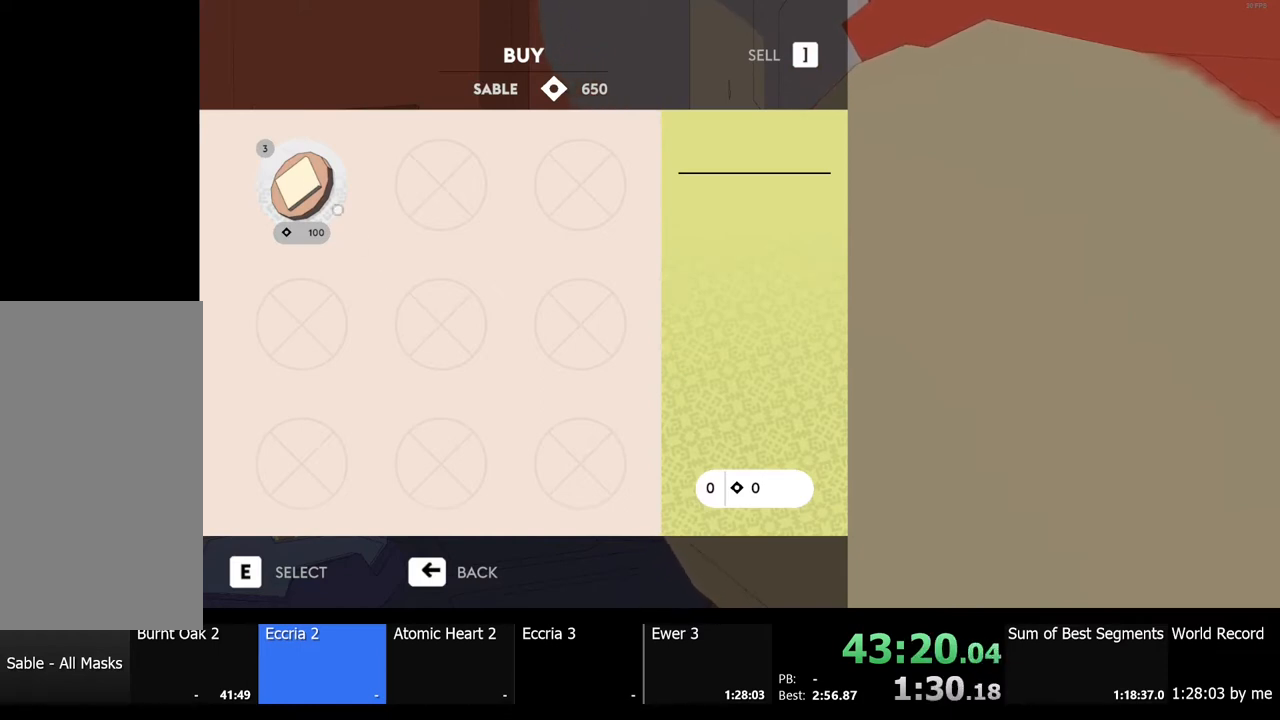
{"keys": [], "mouse": [], "events": [[333, "mouse_left", "down"], [433, "mouse_left", "up"]]}
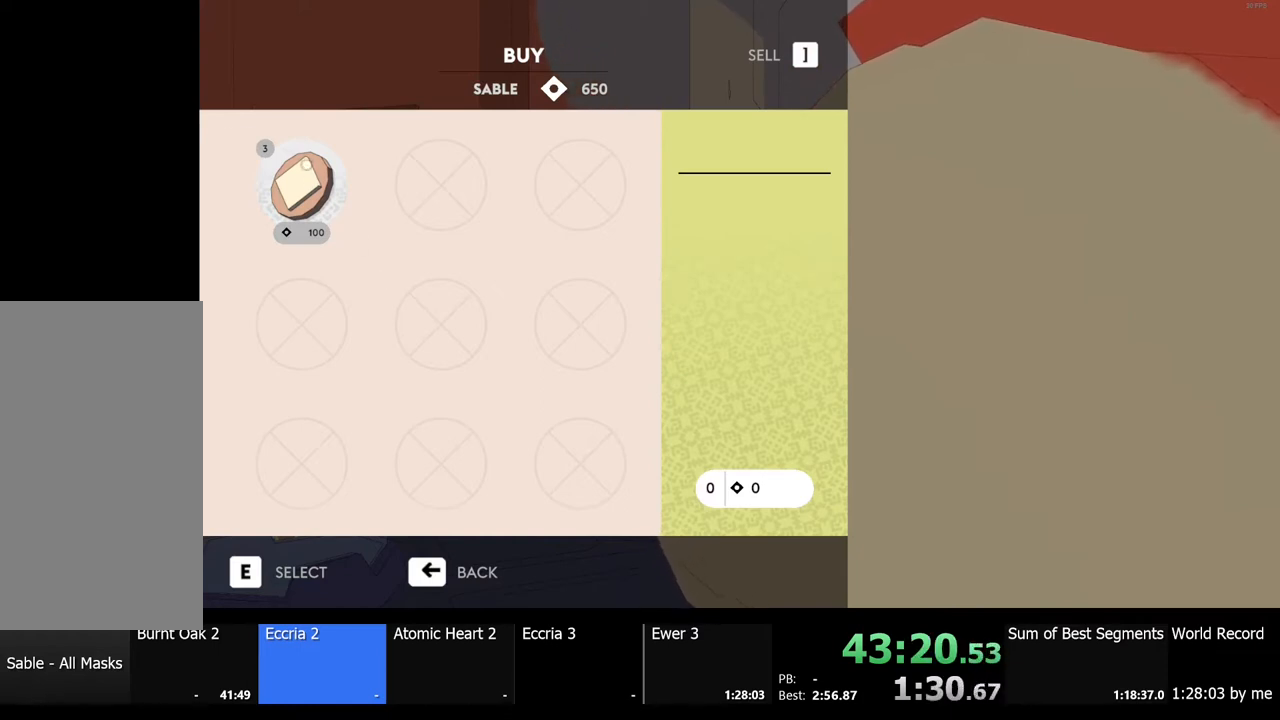
{"keys": [], "mouse": [], "events": []}
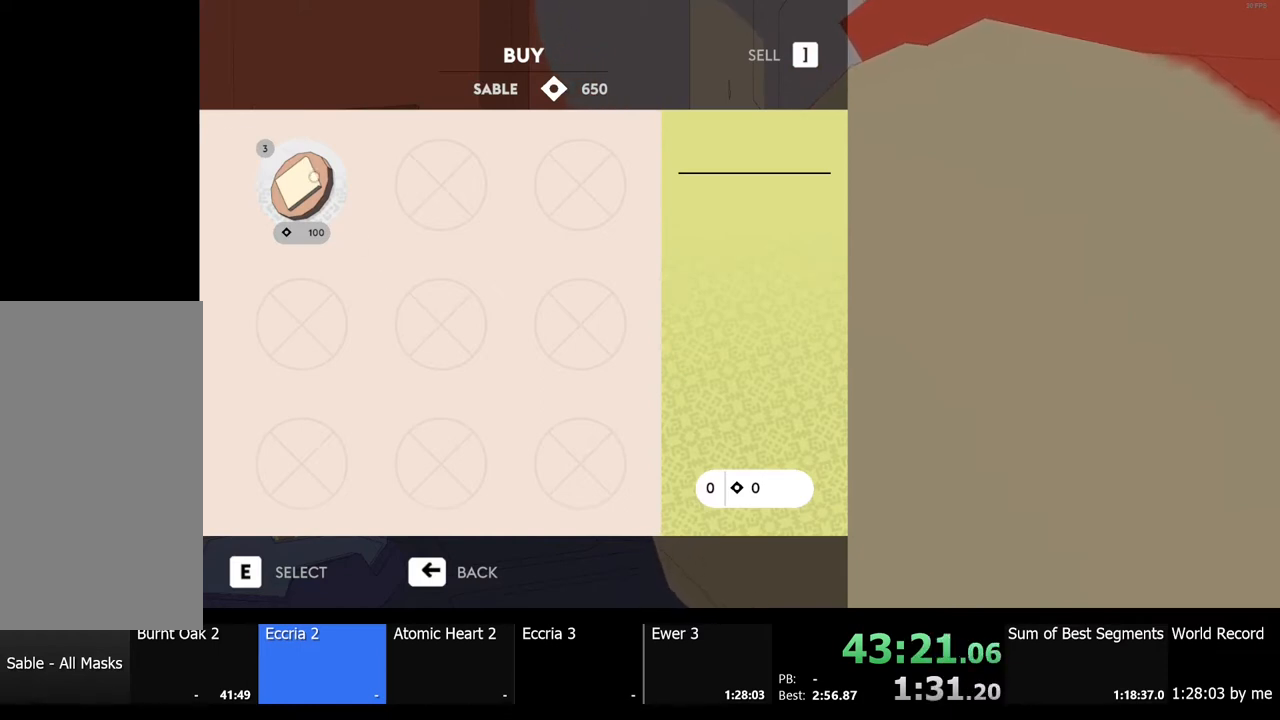
{"keys": ["d"], "mouse": [], "events": [[33, "a", "down"], [33, "s", "down"], [167, "d", "down"], [167, "s", "up"], [233, "a", "up"], [333, "d", "up"], [367, "w", "down"], [467, "d", "down"], [500, "w", "up"]]}
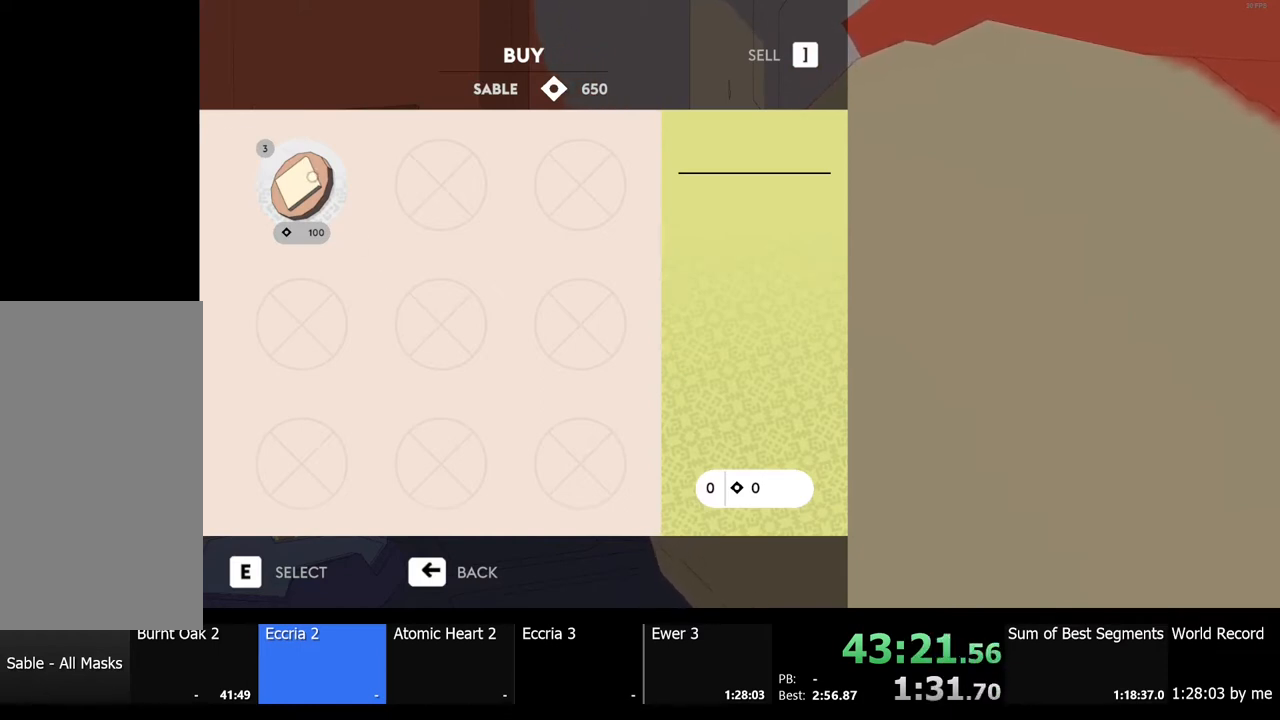
{"keys": [], "mouse": [], "events": [[133, "d", "up"], [133, "w", "down"], [233, "a", "down"], [267, "d", "down"], [267, "mouse_left", "down"], [300, "a", "up"], [300, "w", "up"], [367, "mouse_left", "up"], [400, "d", "up"]]}
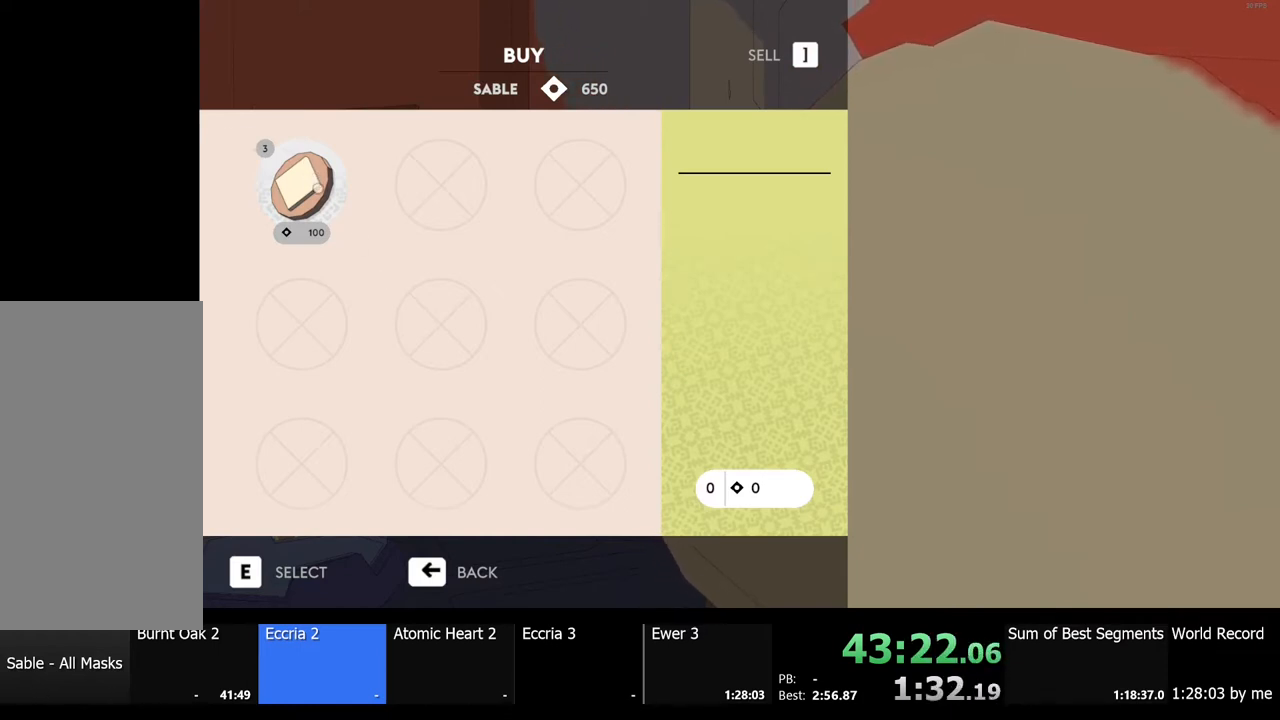
{"keys": [], "mouse": [], "events": []}
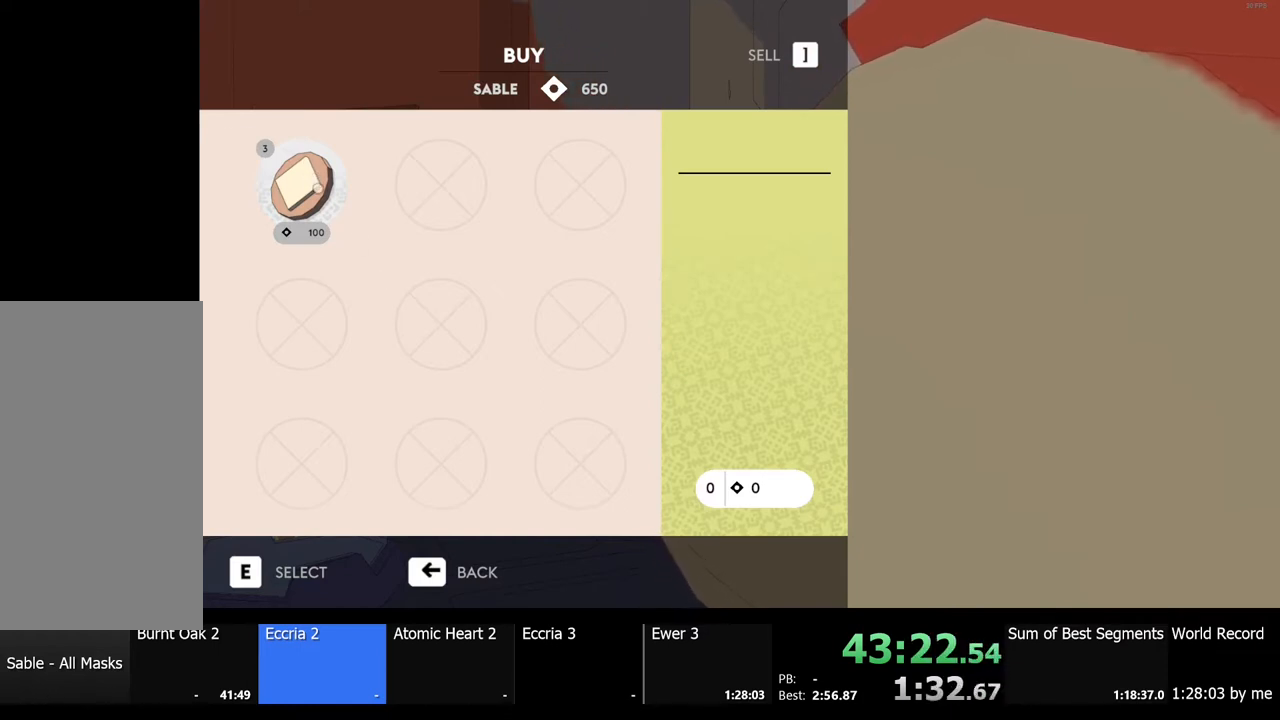
{"keys": [], "mouse": [], "events": []}
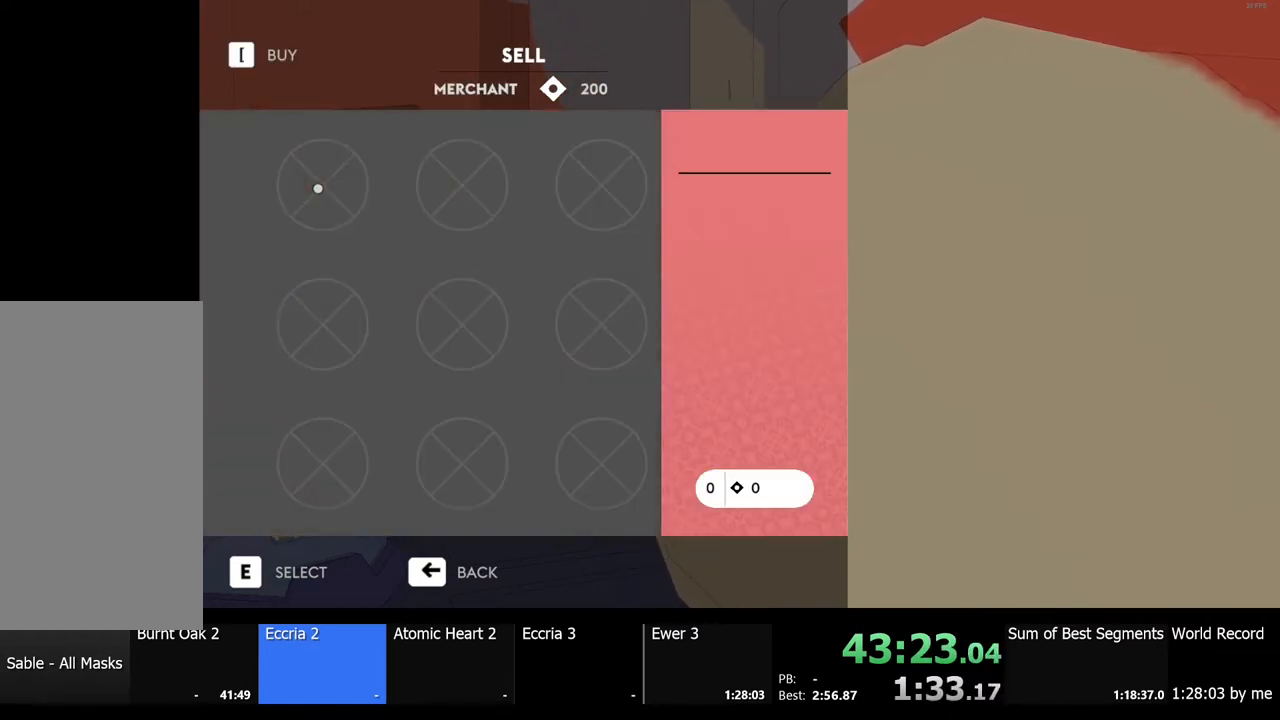
{"keys": [], "mouse": [], "events": [[67, "w", "down"], [133, "d", "down"], [200, "w", "up"], [300, "d", "up"]]}
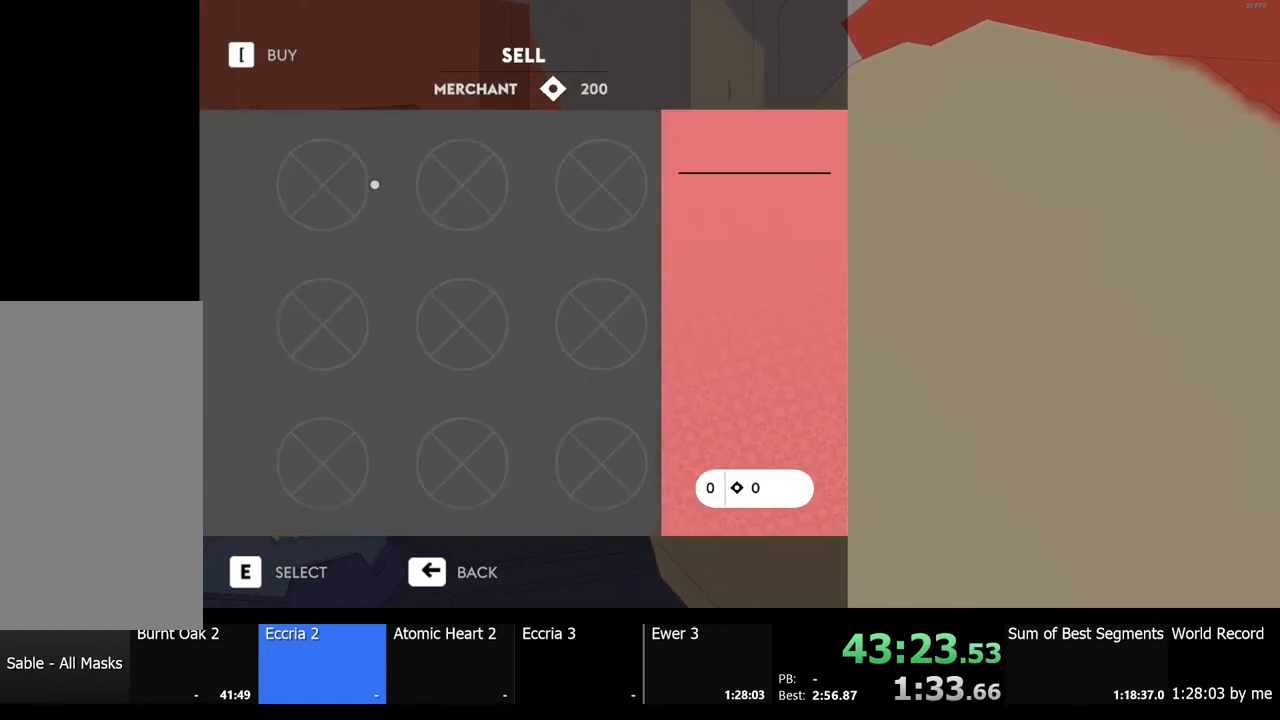
{"keys": [], "mouse": ["left"], "events": [[67, "mouse_left", "down"], [133, "mouse_left", "up"], [300, "mouse_left", "down"], [400, "mouse_left", "up"], [467, "mouse_left", "down"]]}
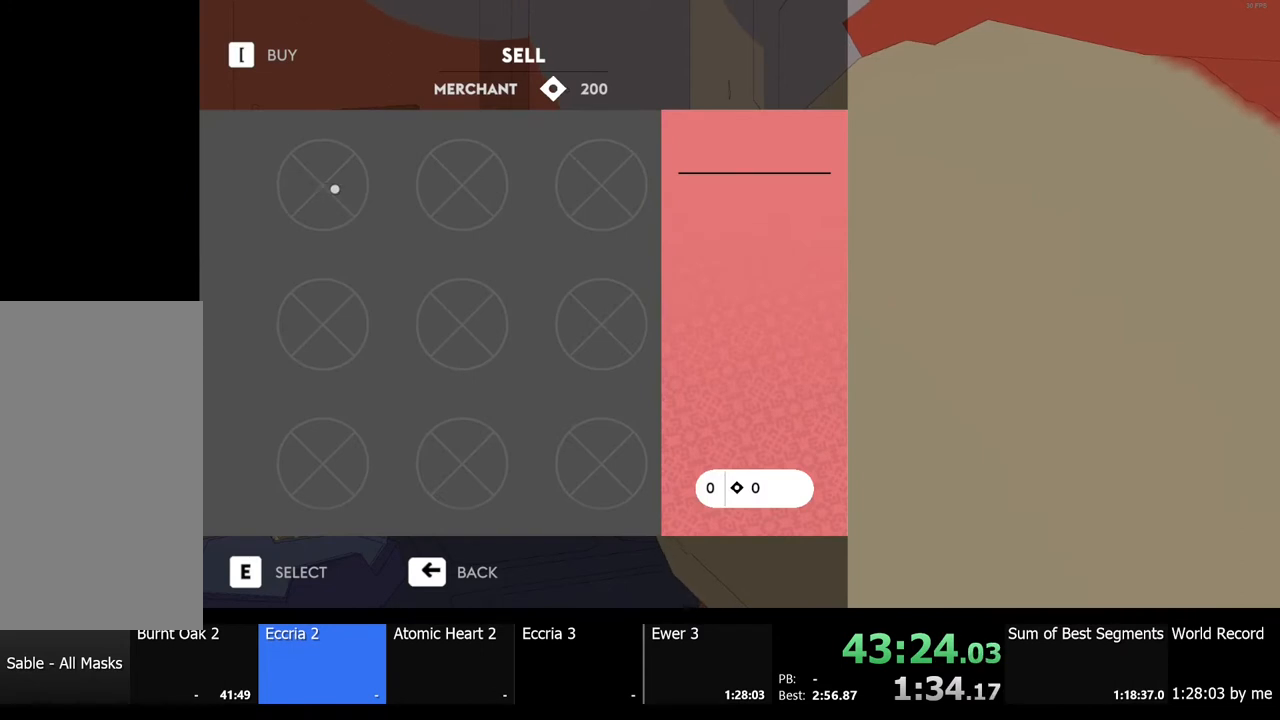
{"keys": [], "mouse": [], "events": [[67, "mouse_left", "up"], [167, "mouse_left", "down"], [267, "mouse_left", "up"]]}
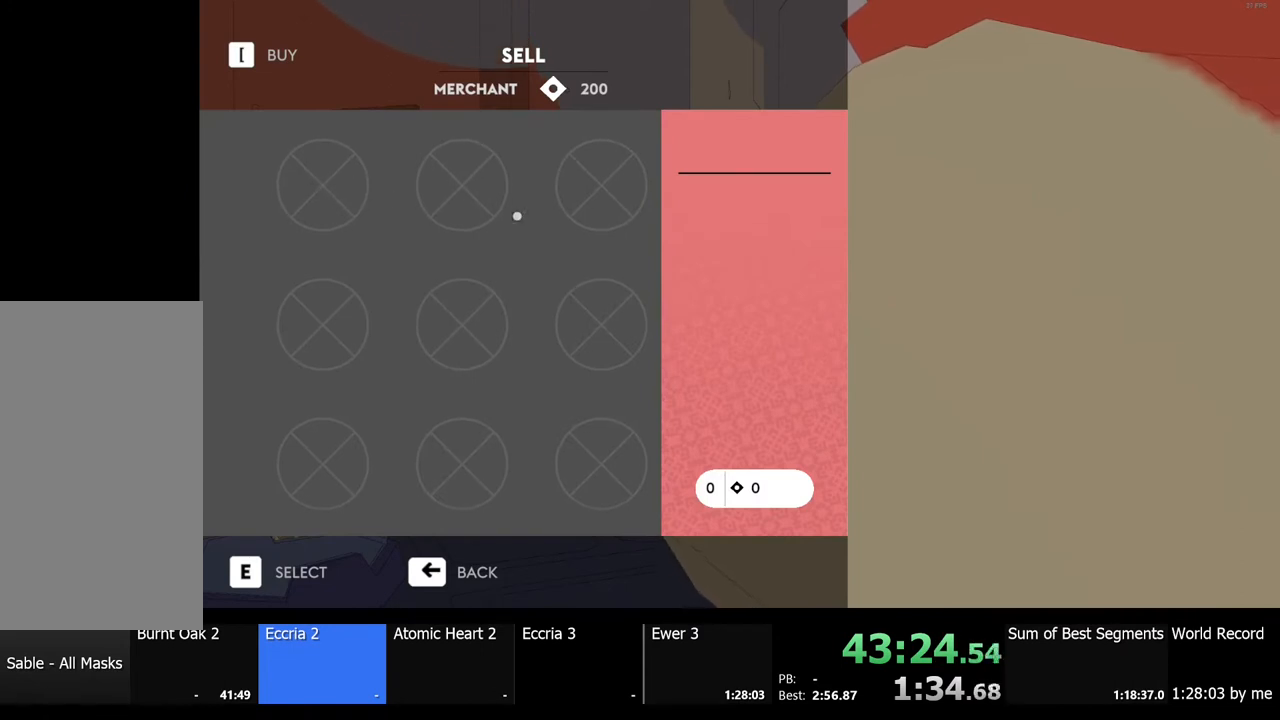
{"keys": [], "mouse": [], "events": []}
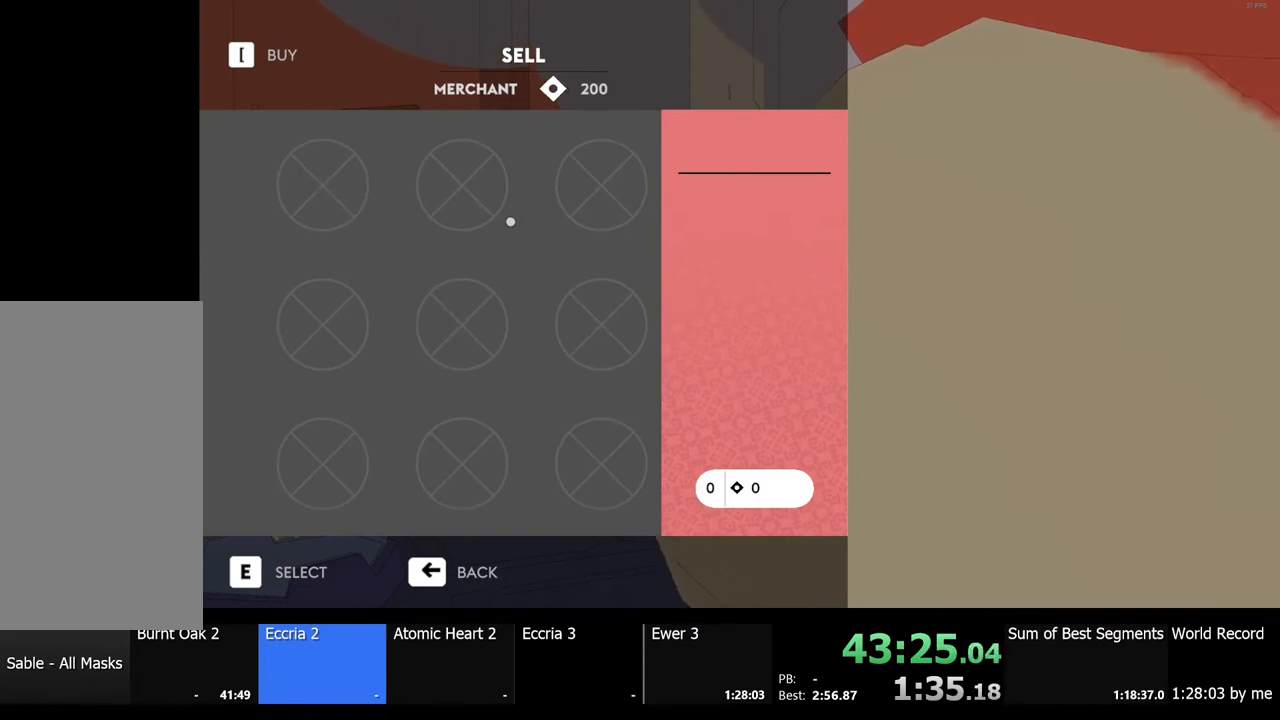
{"keys": [], "mouse": [], "events": [[33, "mouse_left", "down"], [367, "mouse_left", "up"]]}
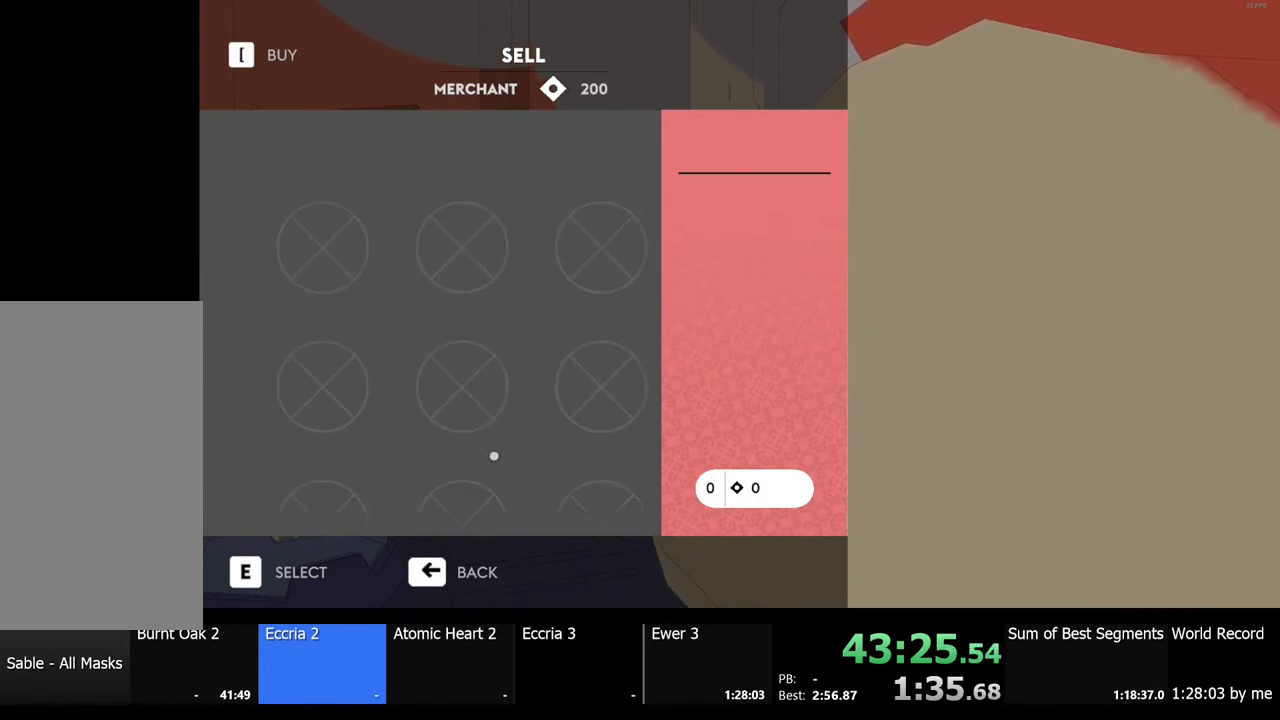
{"keys": [], "mouse": [], "events": [[33, "mouse_left", "down"], [367, "mouse_left", "up"]]}
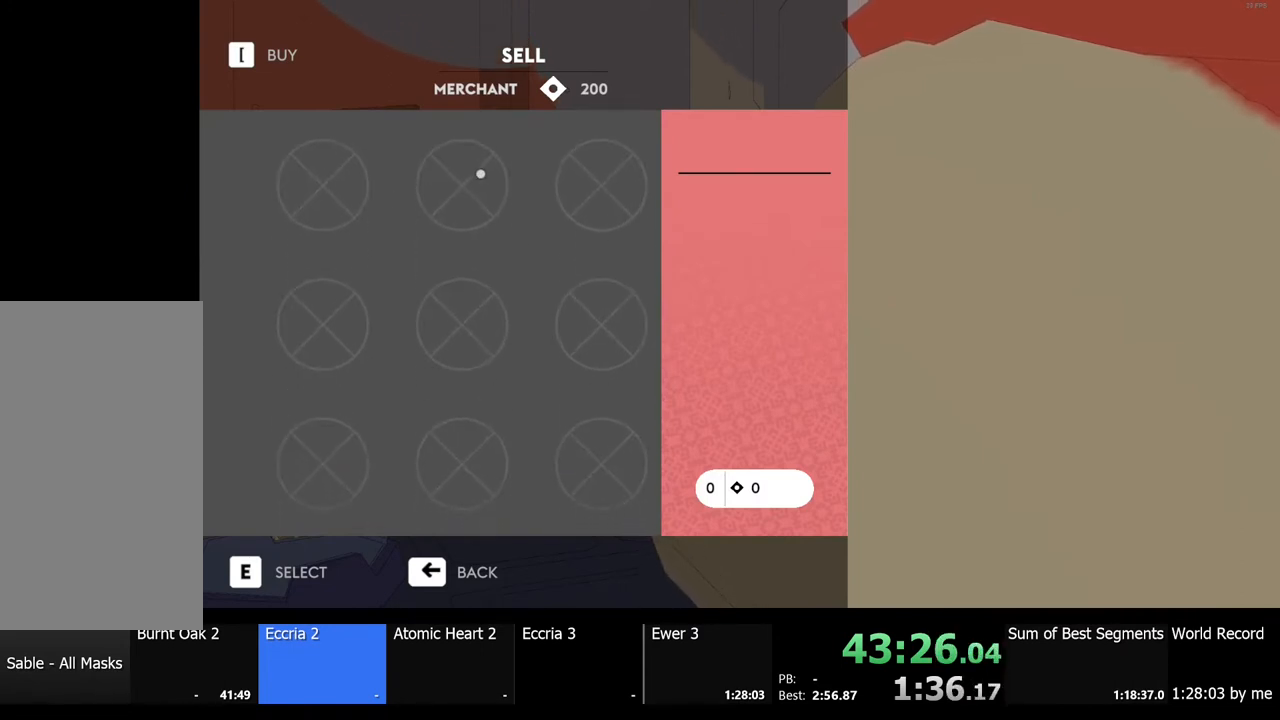
{"keys": [], "mouse": [], "events": []}
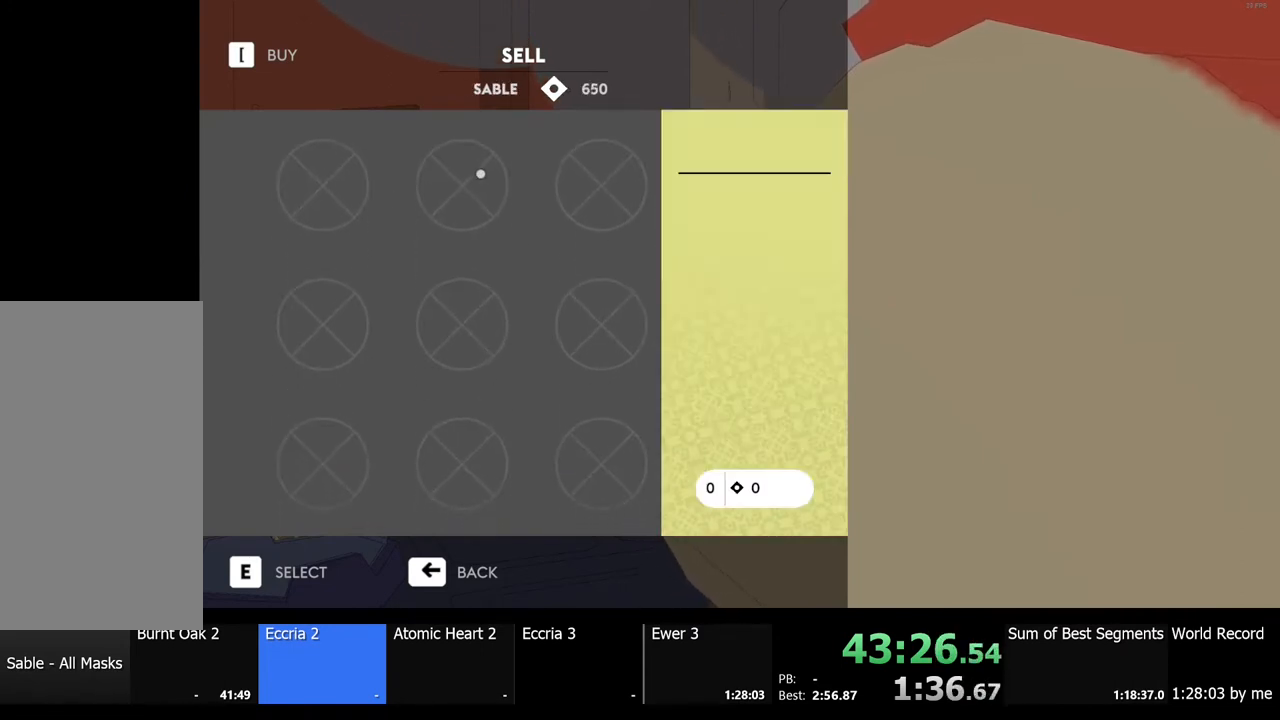
{"keys": [], "mouse": [], "events": []}
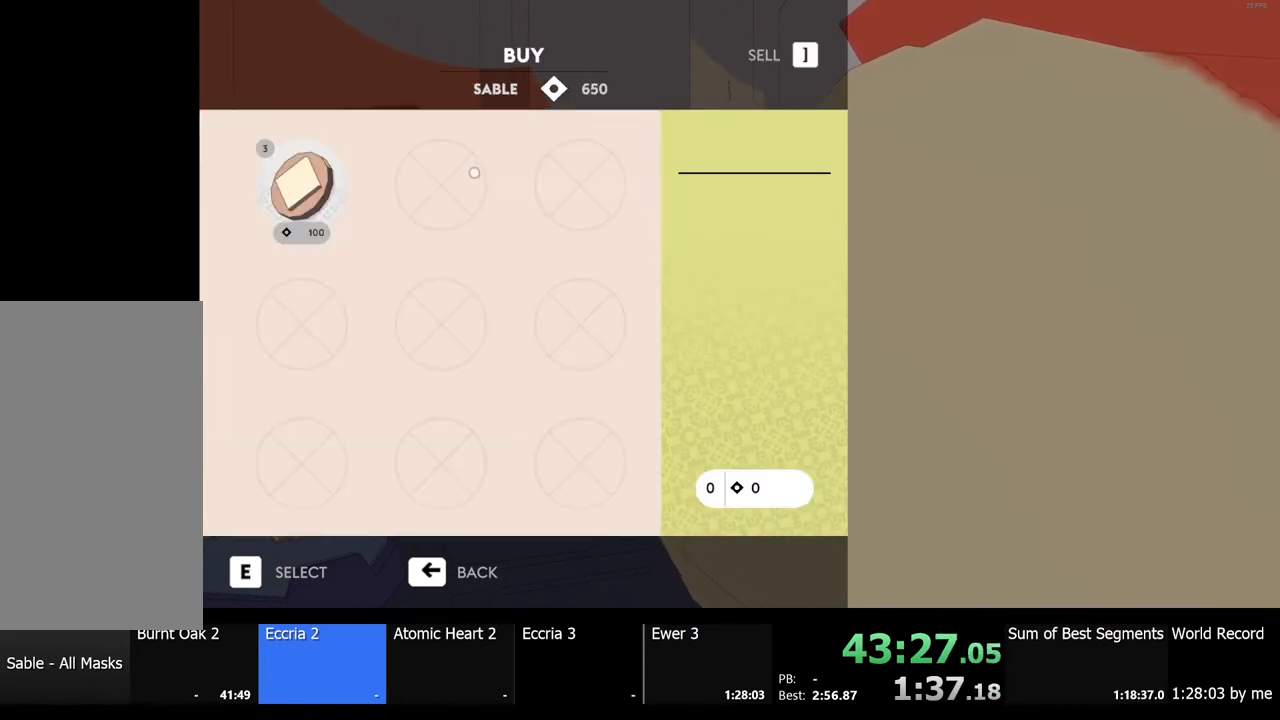
{"keys": [], "mouse": [], "events": [[267, "mouse_left", "down"], [400, "mouse_left", "up"]]}
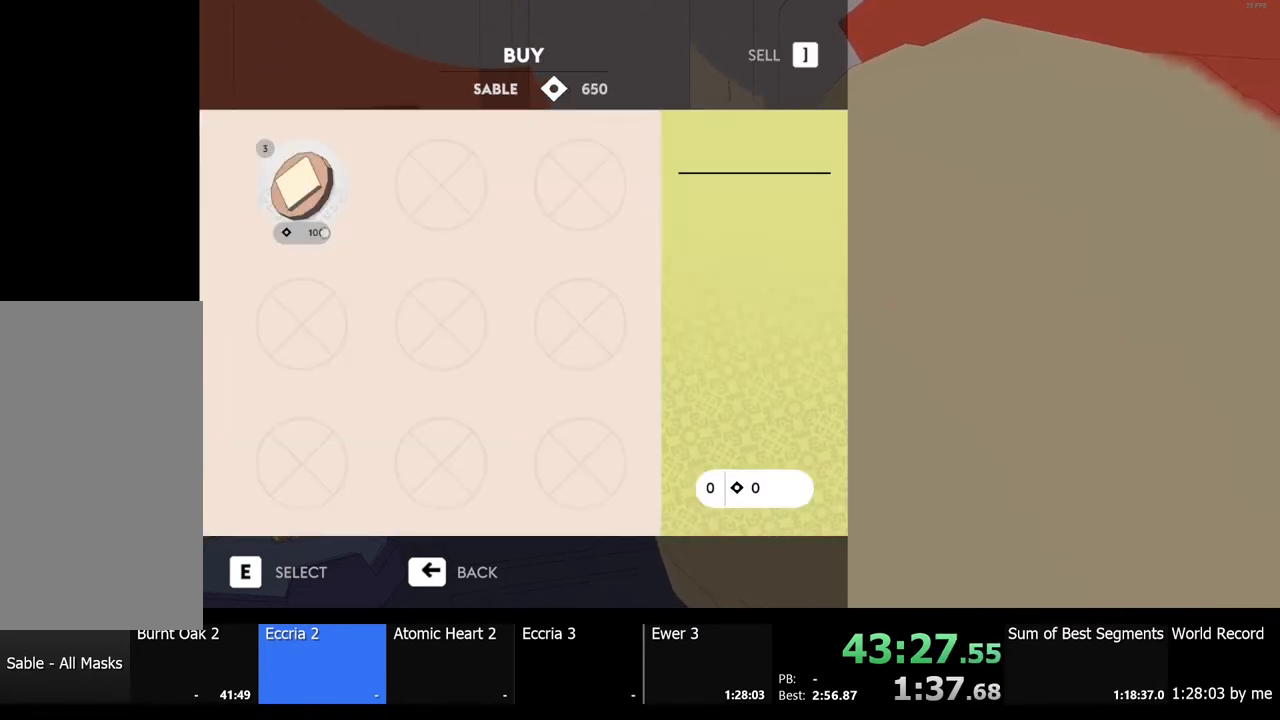
{"keys": [], "mouse": [], "events": [[133, "mouse_left", "down"], [233, "mouse_left", "up"]]}
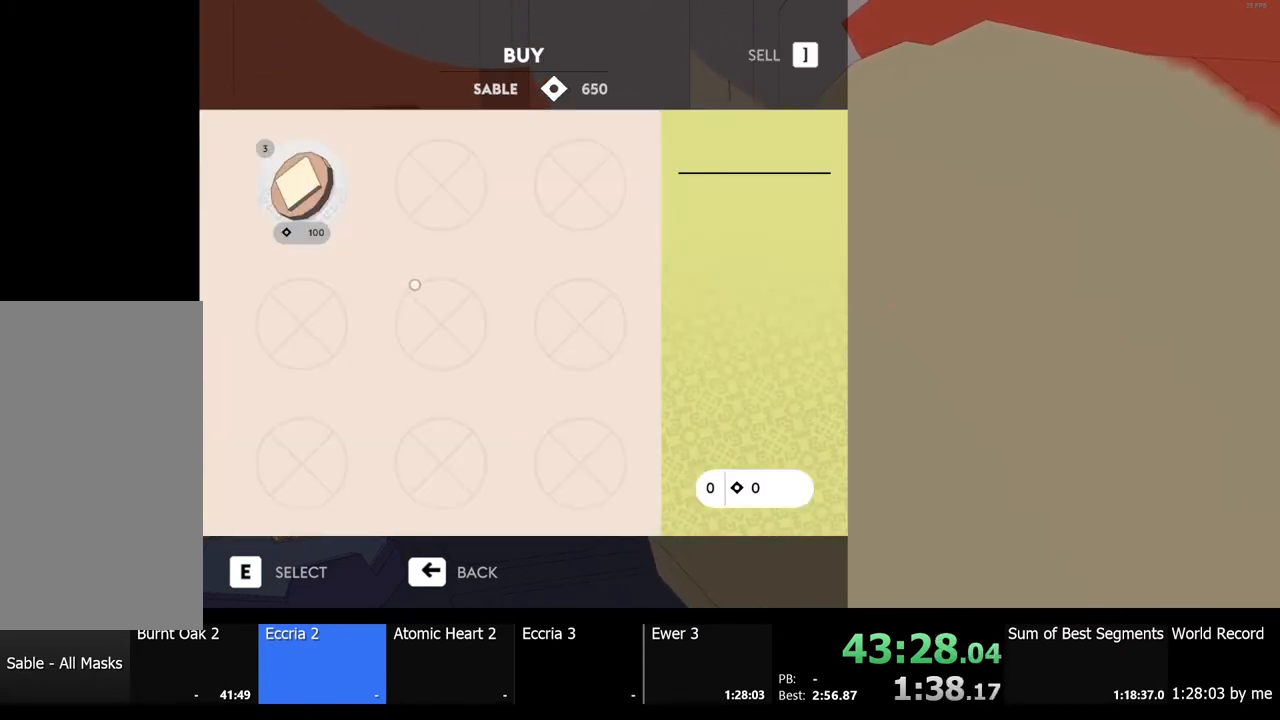
{"keys": [], "mouse": [], "events": []}
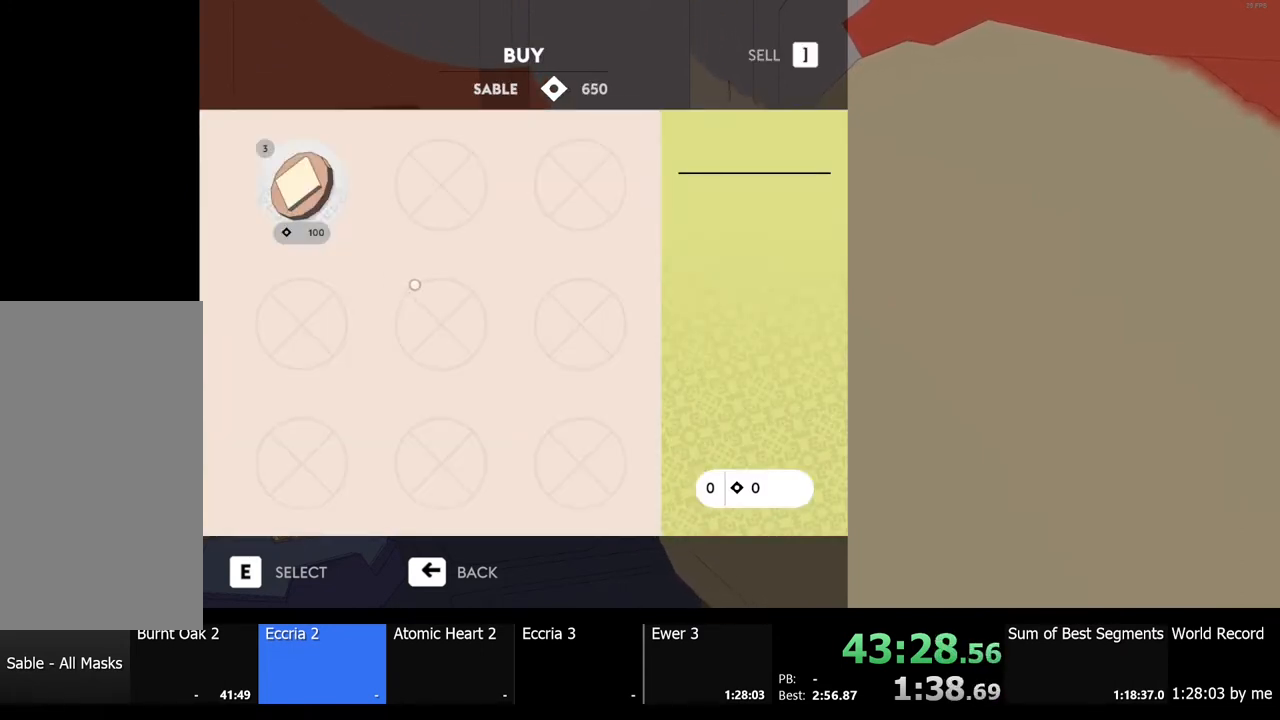
{"keys": ["w"], "mouse": [], "events": [[467, "w", "down"]]}
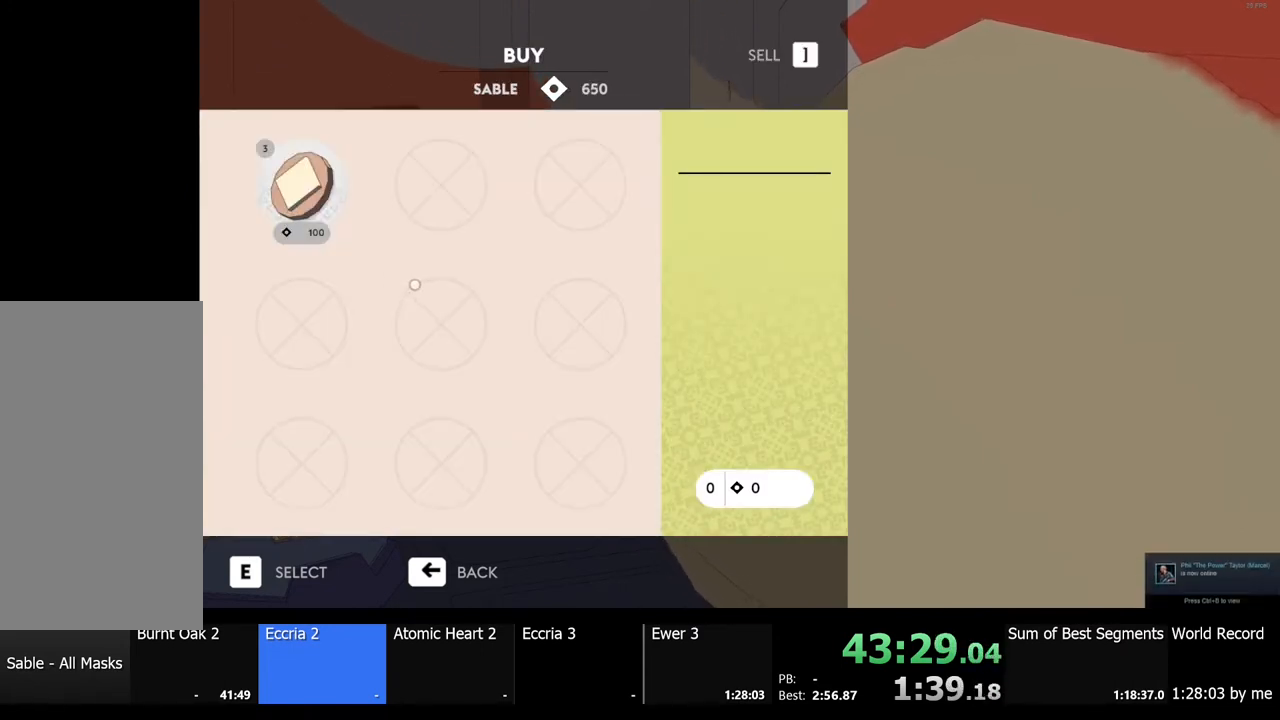
{"keys": [], "mouse": [], "events": [[133, "w", "up"]]}
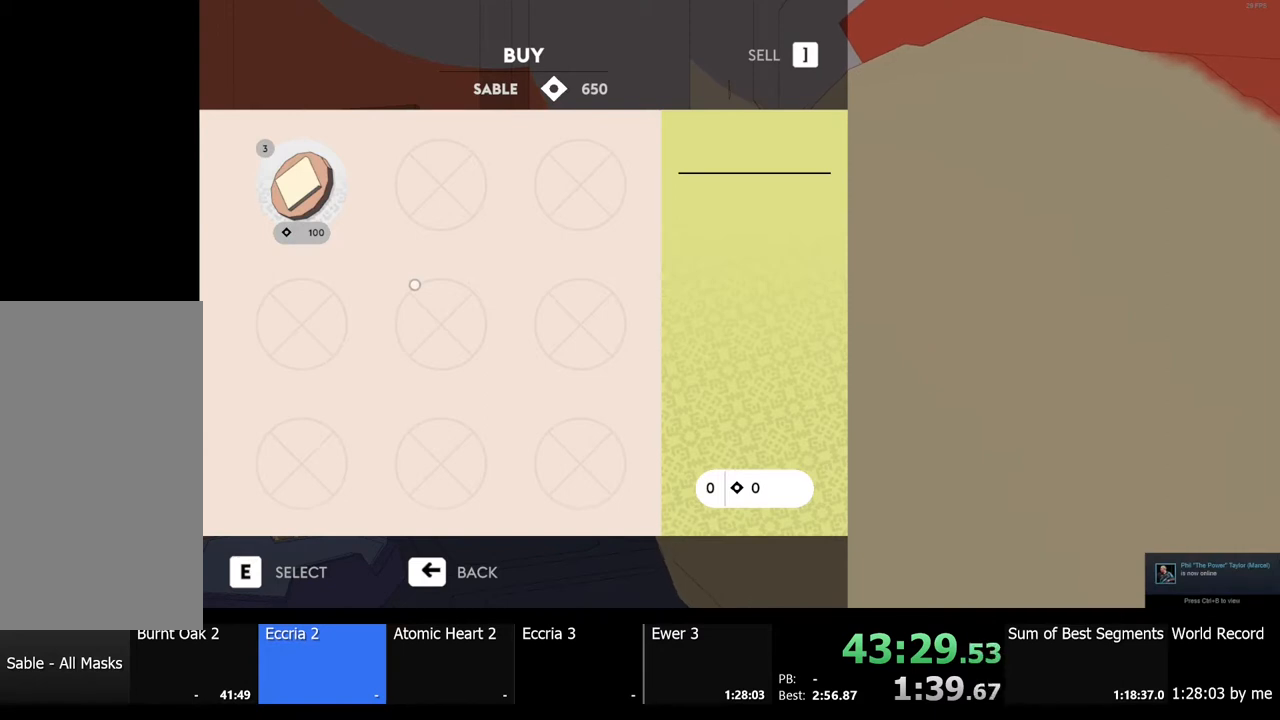
{"keys": [], "mouse": [], "events": []}
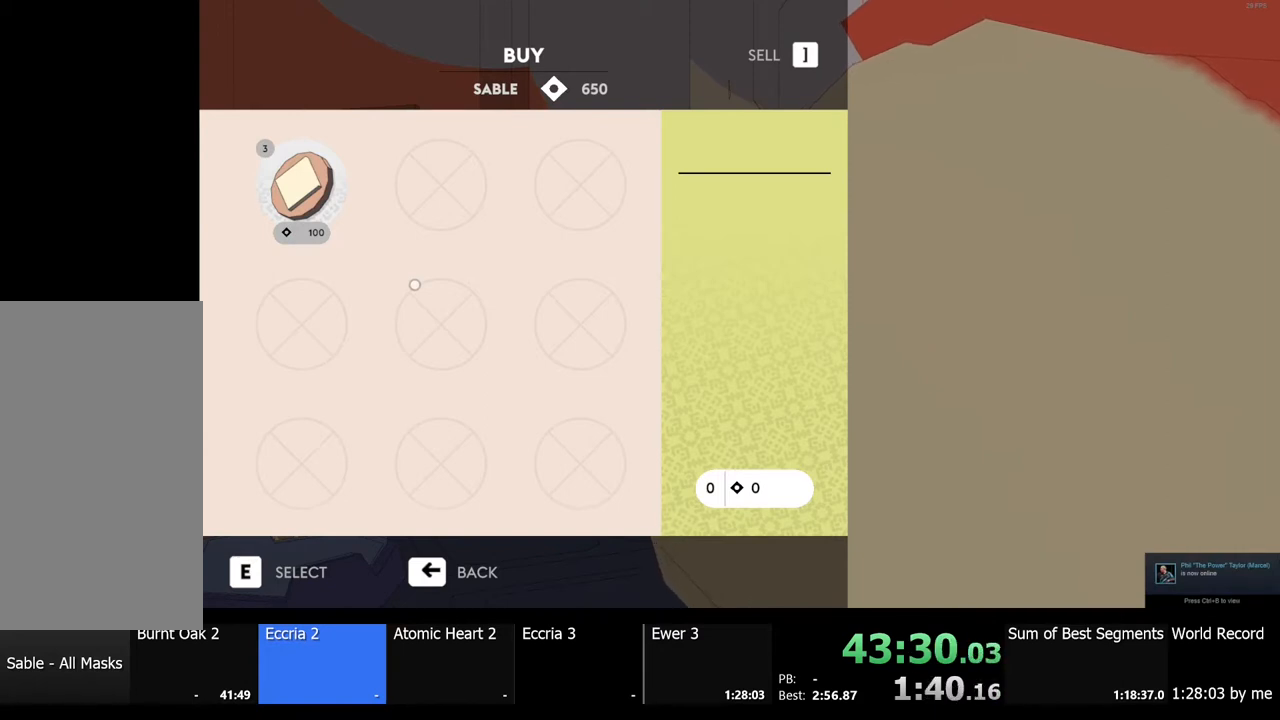
{"keys": [], "mouse": [], "events": [[300, "mouse_left", "down"], [400, "mouse_left", "up"]]}
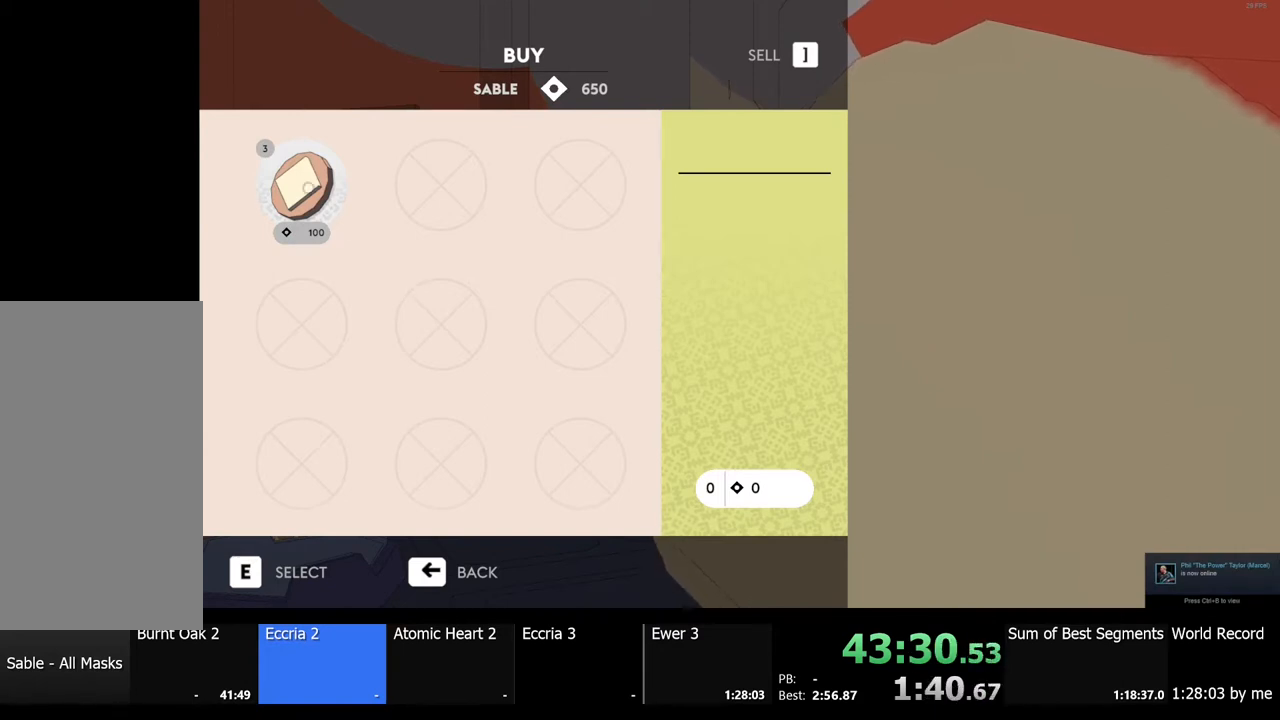
{"keys": [], "mouse": [], "events": [[100, "mouse_left", "down"], [200, "mouse_left", "up"], [233, "e", "down"], [333, "e", "up"]]}
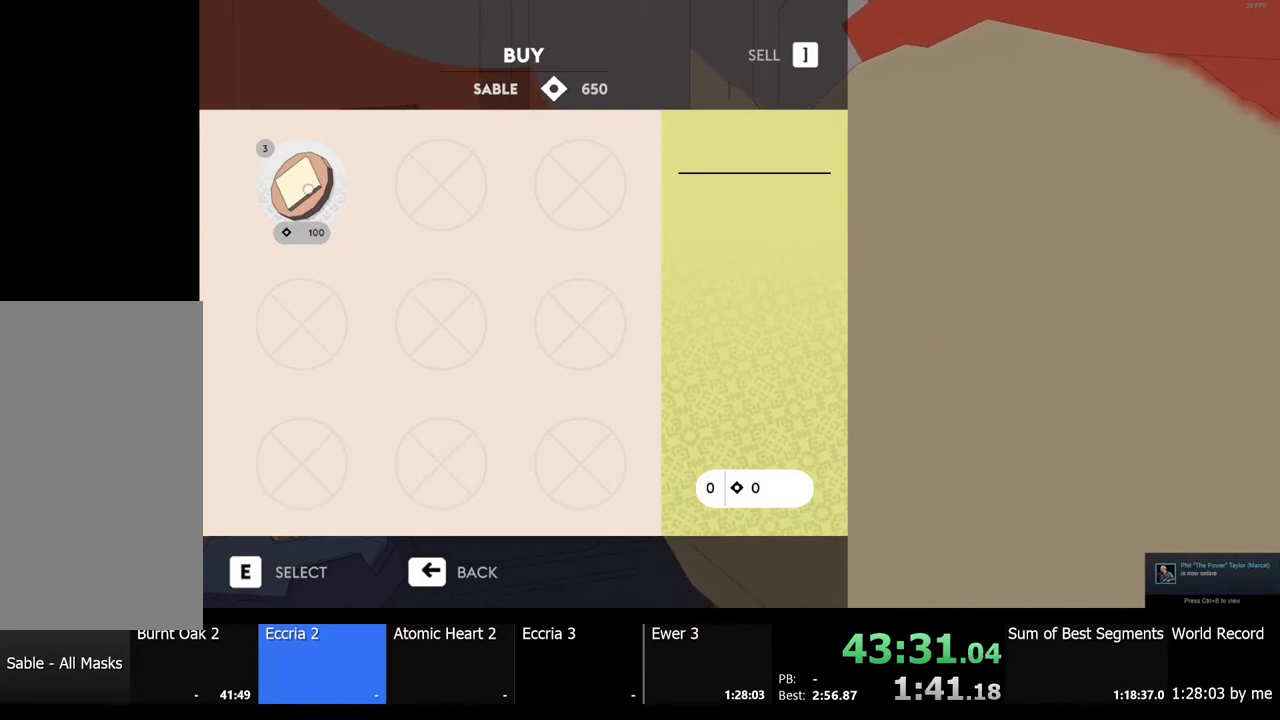
{"keys": ["a", "d", "s"], "mouse": [], "events": [[167, "e", "down"], [233, "e", "up"], [367, "s", "down"], [467, "a", "down"], [500, "d", "down"]]}
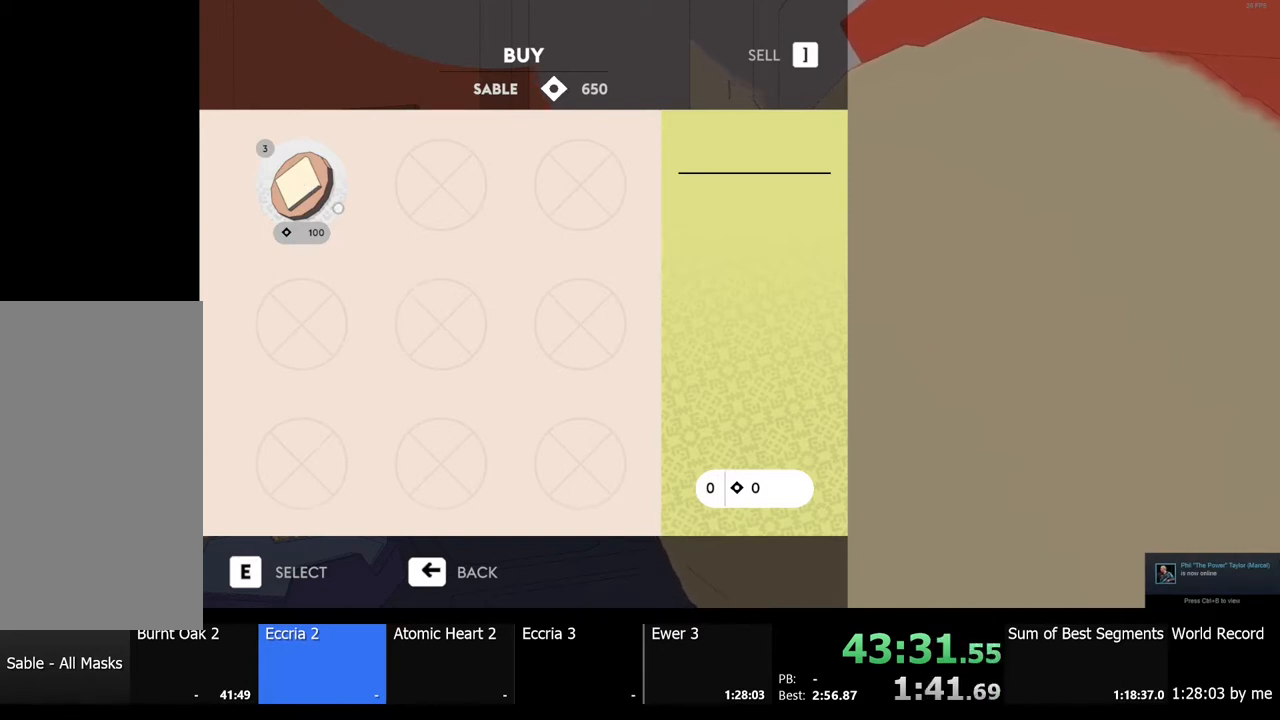
{"keys": ["a", "w"], "mouse": [], "events": [[67, "s", "up"], [100, "a", "up"], [200, "d", "up"], [200, "w", "down"], [333, "d", "down"], [367, "w", "up"], [467, "a", "down"], [467, "d", "up"], [500, "w", "down"]]}
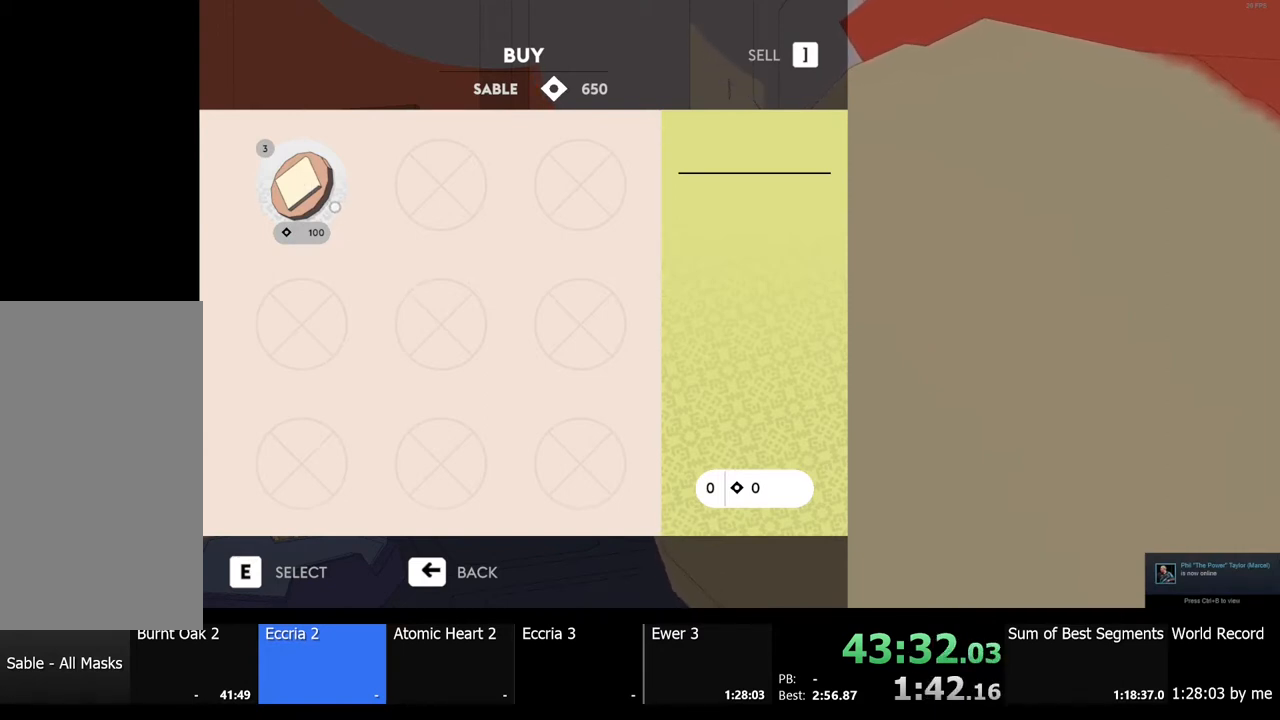
{"keys": [], "mouse": [], "events": [[133, "a", "up"], [133, "w", "up"], [233, "s", "down"], [333, "s", "up"], [433, "s", "down"], [500, "s", "up"]]}
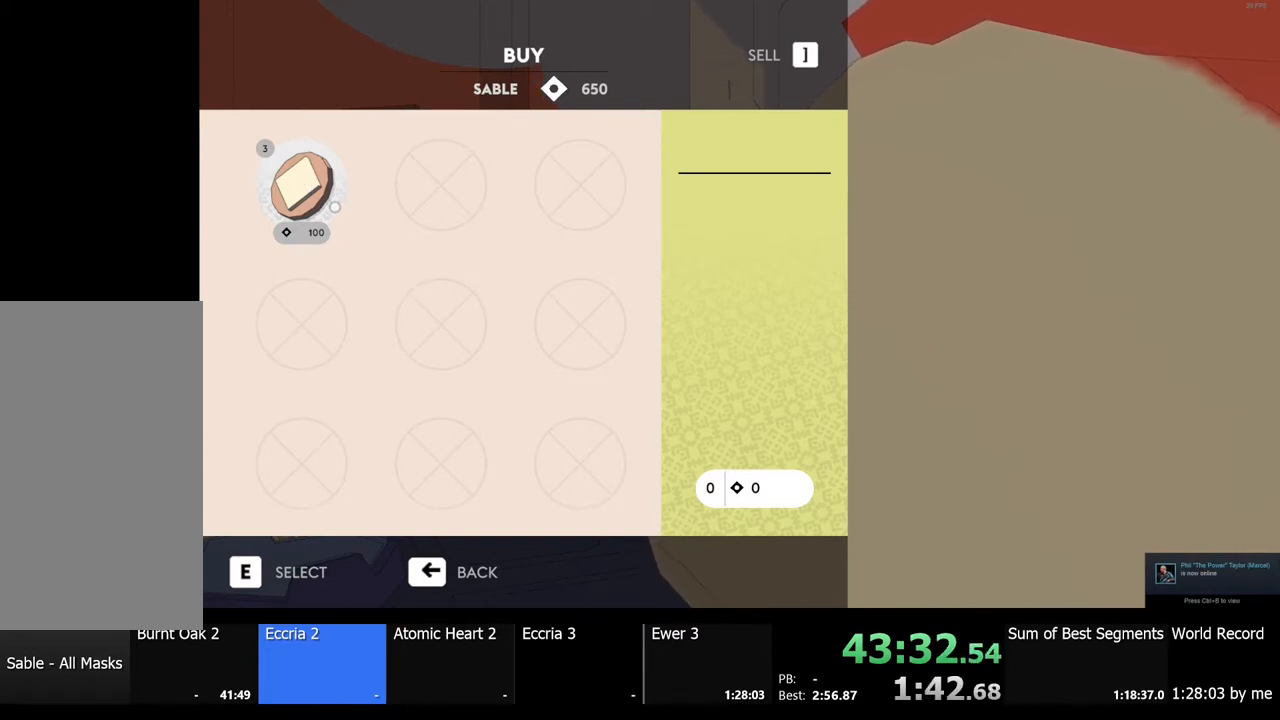
{"keys": ["d", "s"], "mouse": [], "events": [[67, "s", "down"], [200, "d", "down"], [200, "s", "up"], [333, "d", "up"], [400, "s", "down"], [467, "d", "down"]]}